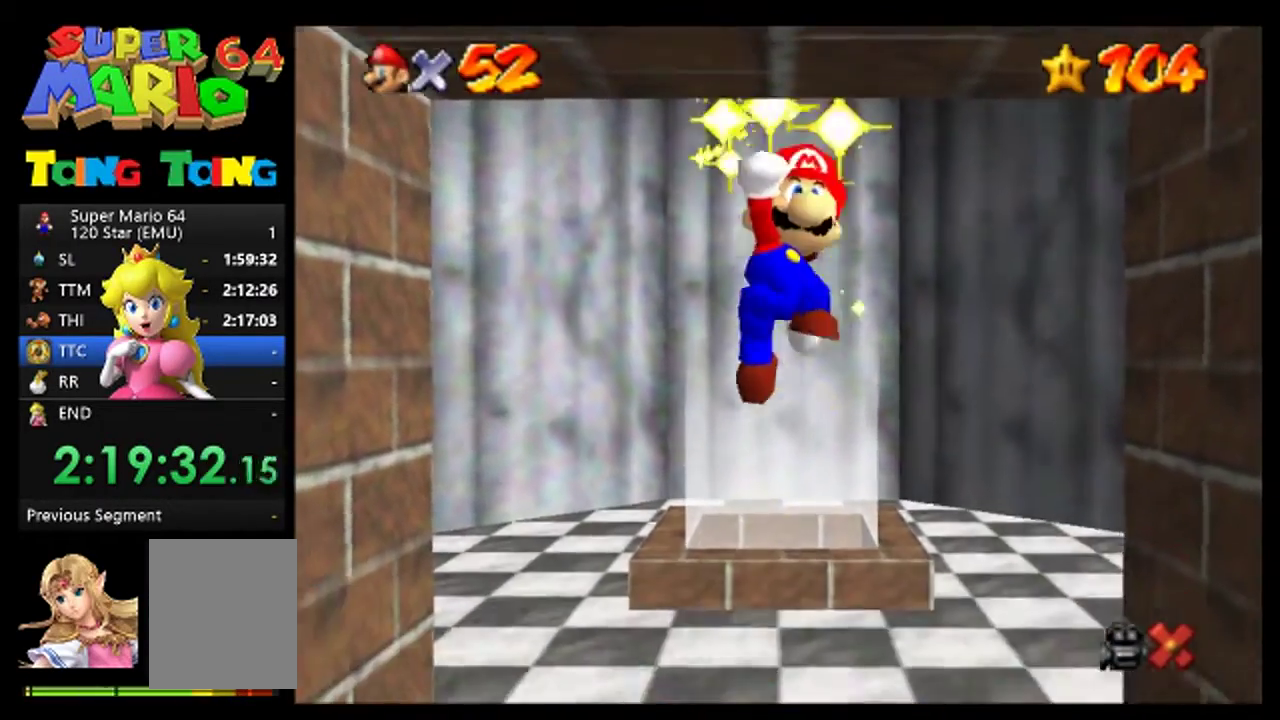
Gameplay with a controller (Nintendo layout); each line is a JSON object with the inputs held at the frame after it. "events" lists button and stick changes between this image and that frame as [ms after this image, input, new state], when the widget could be followed in between. This overlay highlights the sticks when they move; stick clicks (L3) are not distinguishable. Not read: L3 R3.
{"buttons": [], "left_stick": "down", "events": [[400, "A", "down"], [500, "A", "up"], [500, "left_stick", "down"]]}
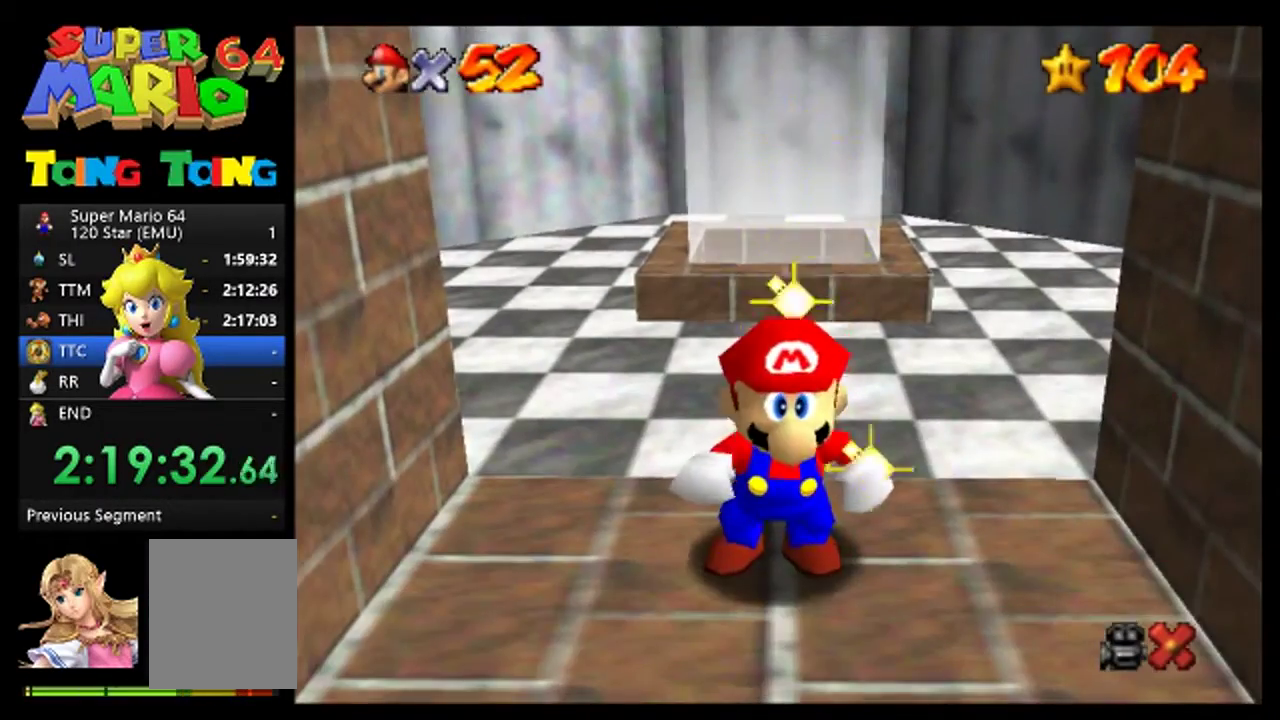
{"buttons": [], "left_stick": "center", "events": [[67, "A", "down"], [167, "A", "up"], [167, "left_stick", "center"], [267, "A", "down"], [333, "A", "up"], [433, "A", "down"], [500, "A", "up"]]}
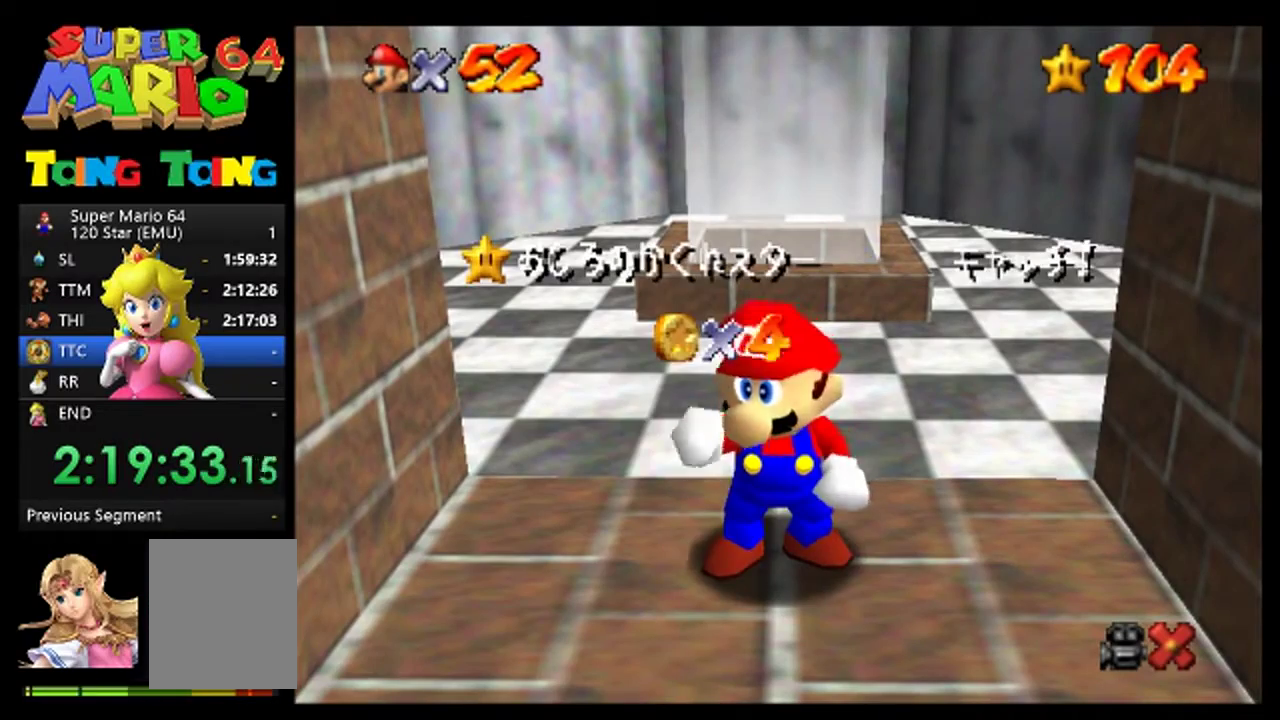
{"buttons": ["A"], "left_stick": "center"}
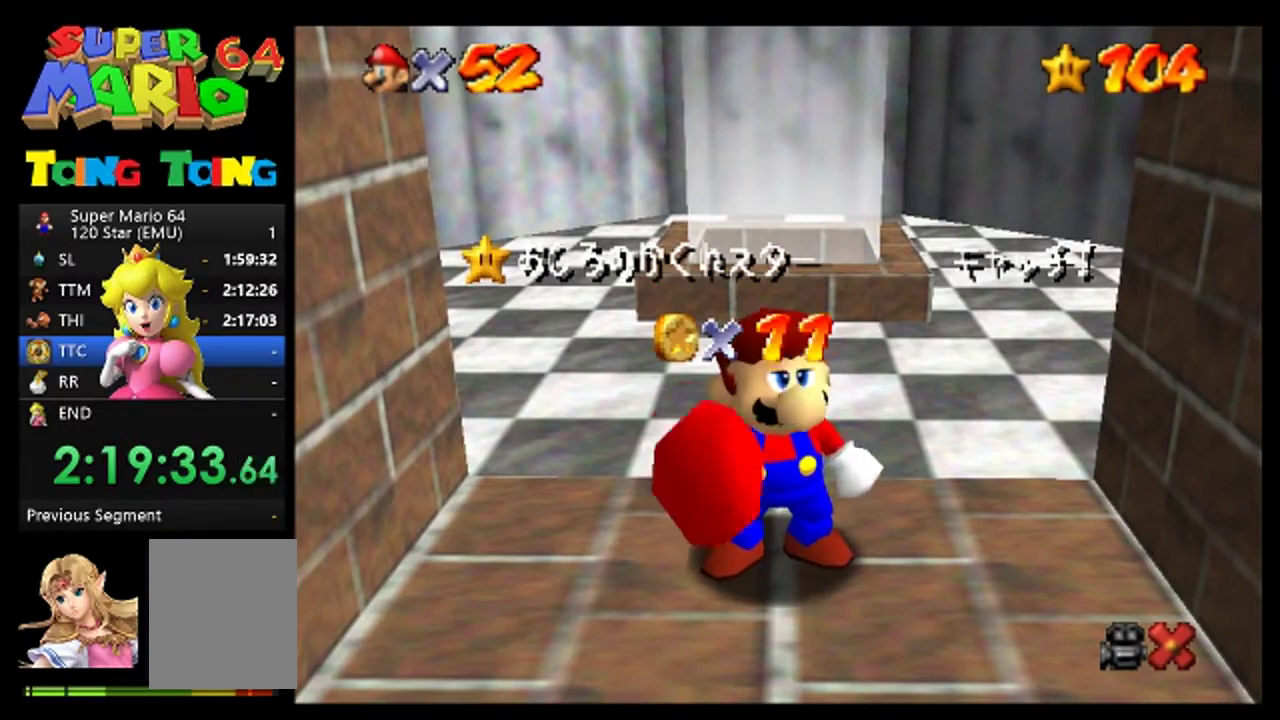
{"buttons": [], "left_stick": "center"}
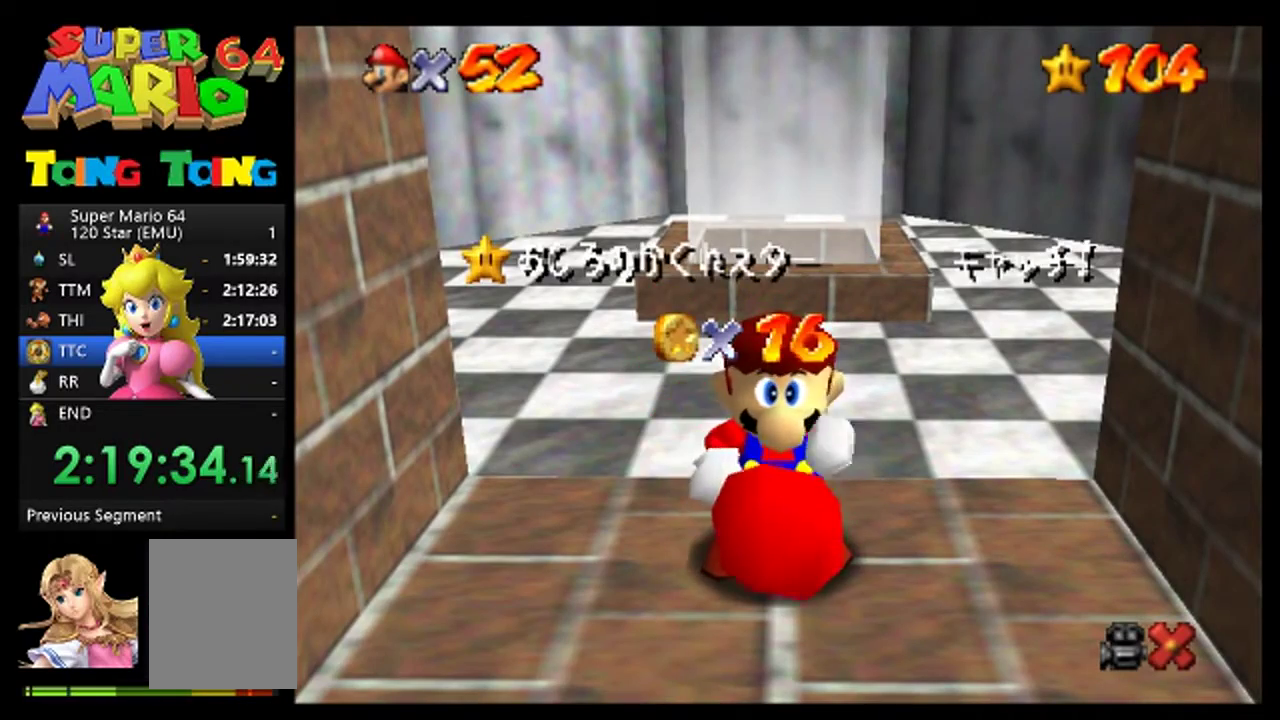
{"buttons": [], "left_stick": "center", "events": [[33, "A", "down"], [100, "A", "up"], [200, "A", "down"], [267, "A", "up"]]}
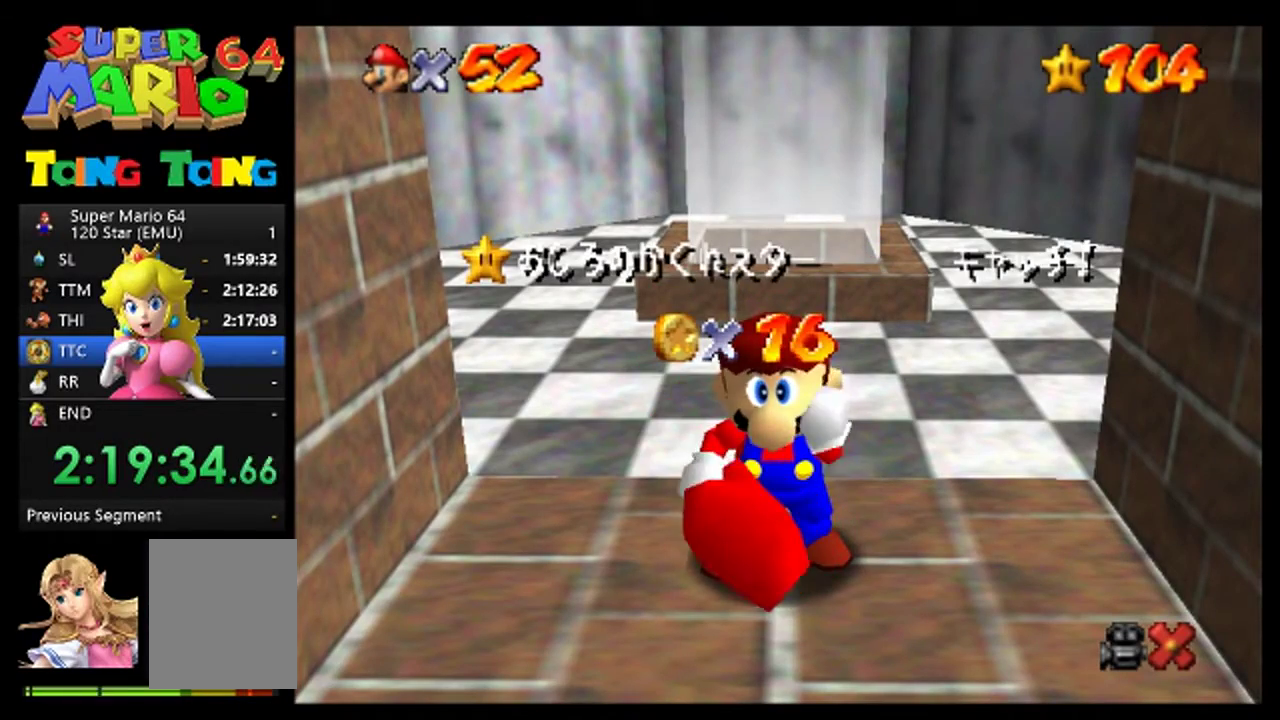
{"buttons": [], "left_stick": "center", "events": [[33, "A", "down"], [100, "A", "up"]]}
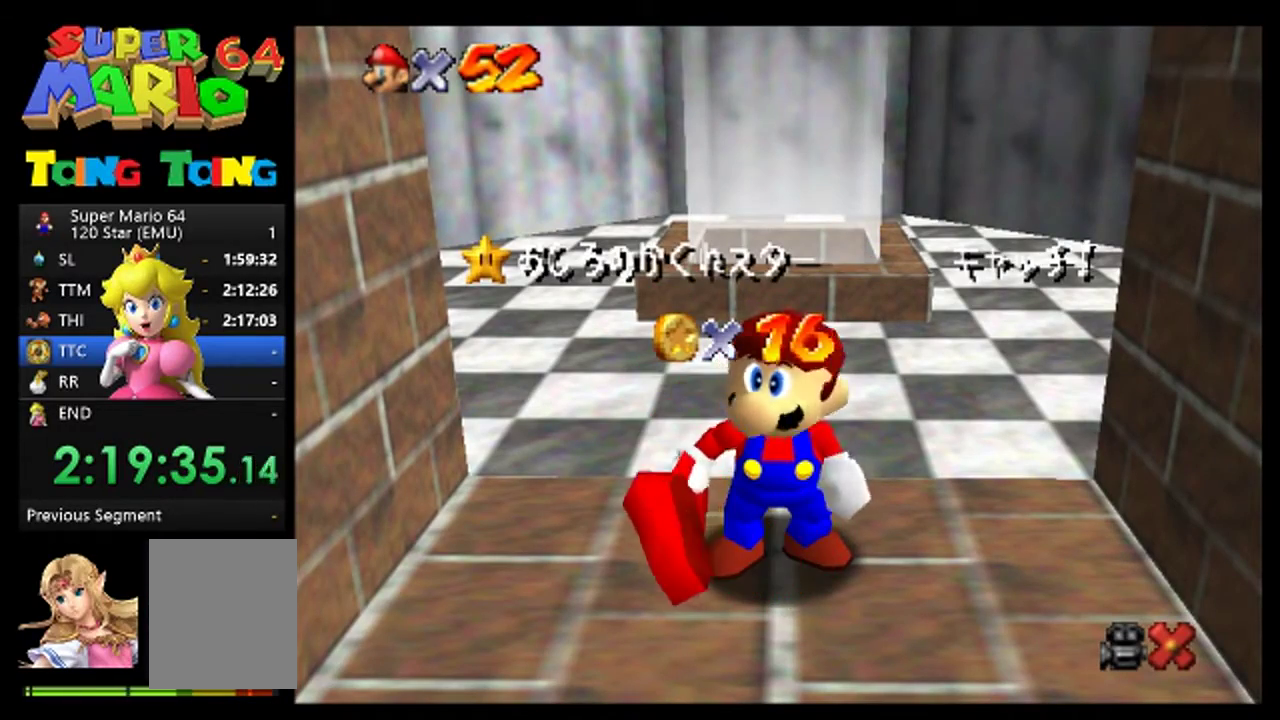
{"buttons": [], "left_stick": "center", "events": [[67, "A", "down"], [133, "A", "up"]]}
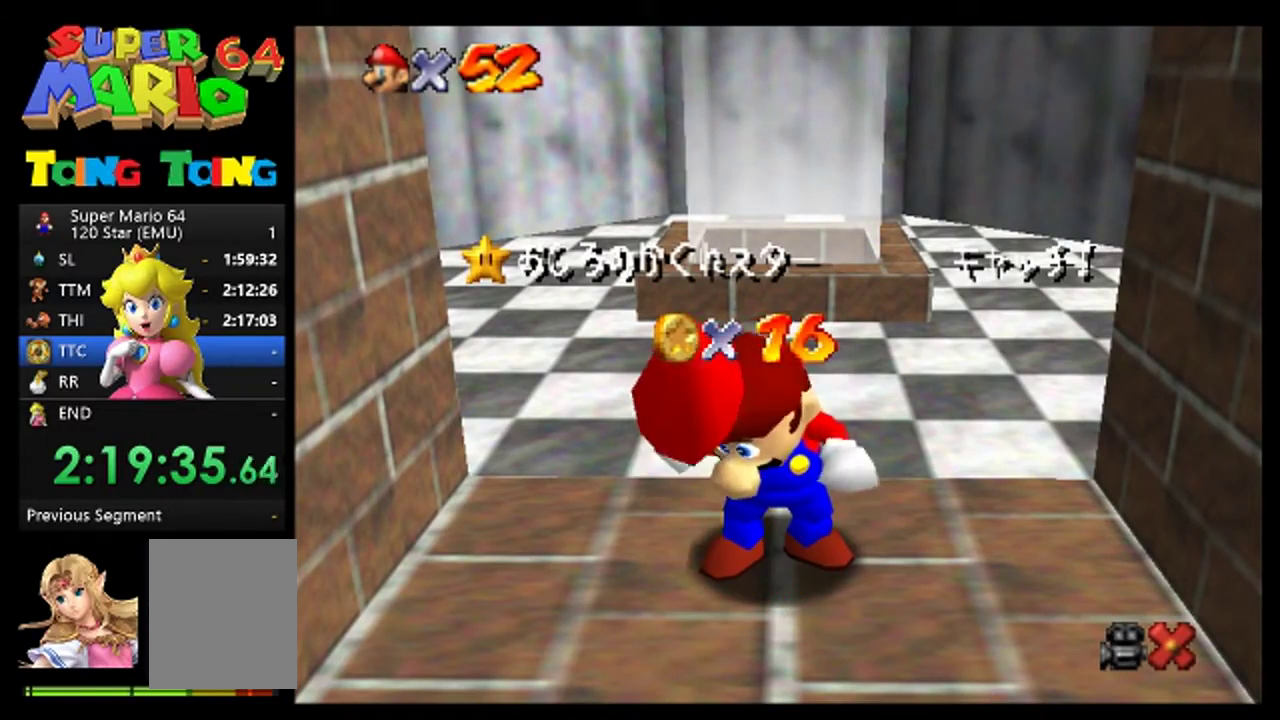
{"buttons": [], "left_stick": "center", "events": [[100, "A", "down"], [167, "A", "up"]]}
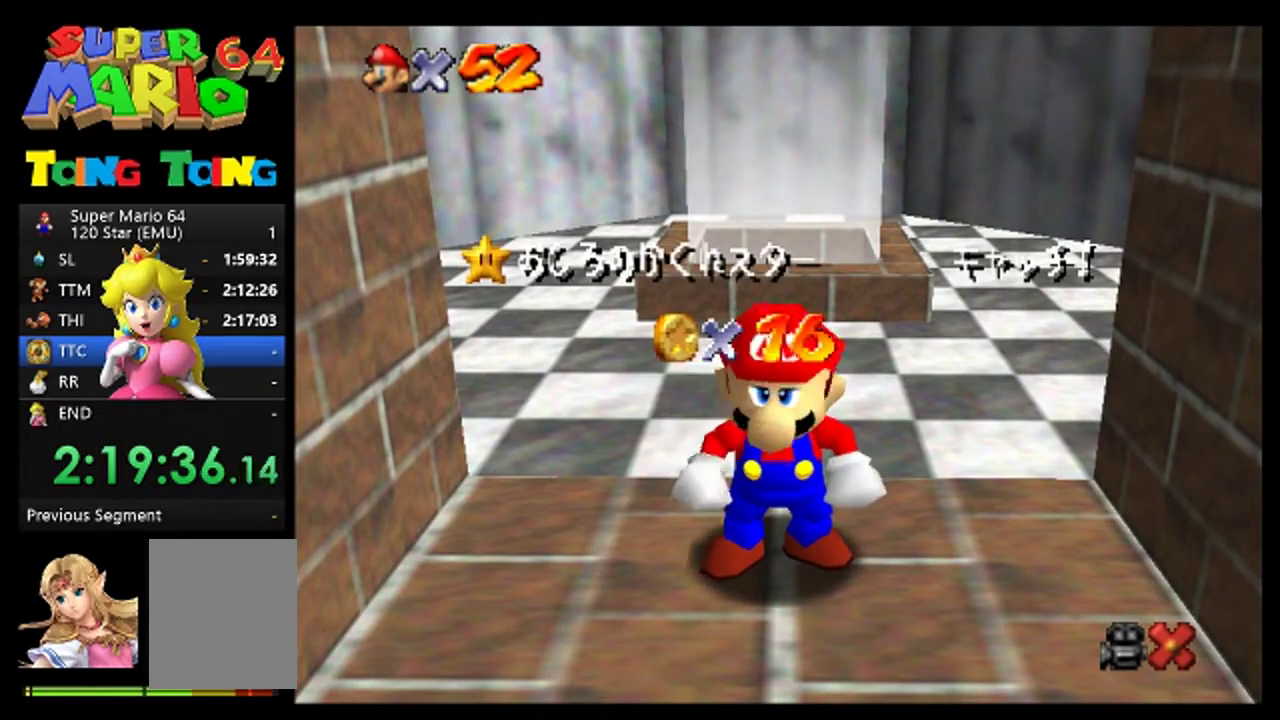
{"buttons": ["A"], "left_stick": "center", "events": [[500, "A", "down"]]}
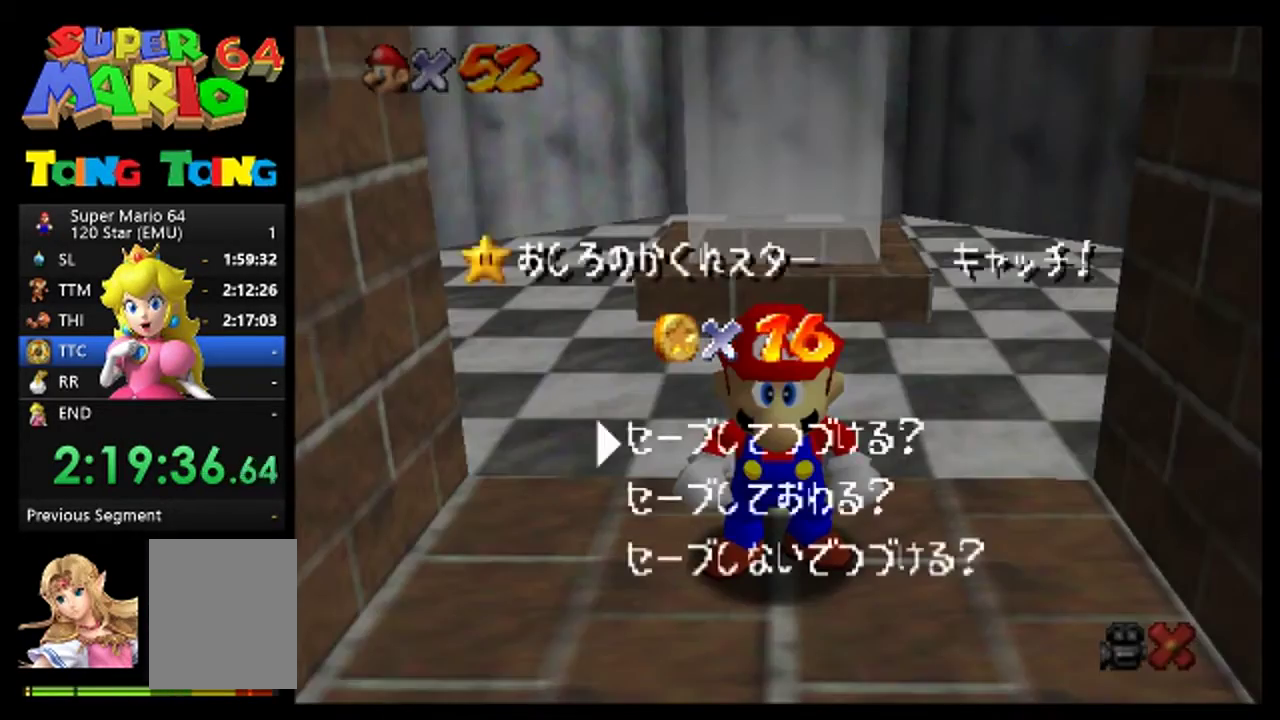
{"buttons": [], "left_stick": "down-right", "events": [[267, "A", "up"], [300, "left_stick", "down"], [400, "left_stick", "down-right"]]}
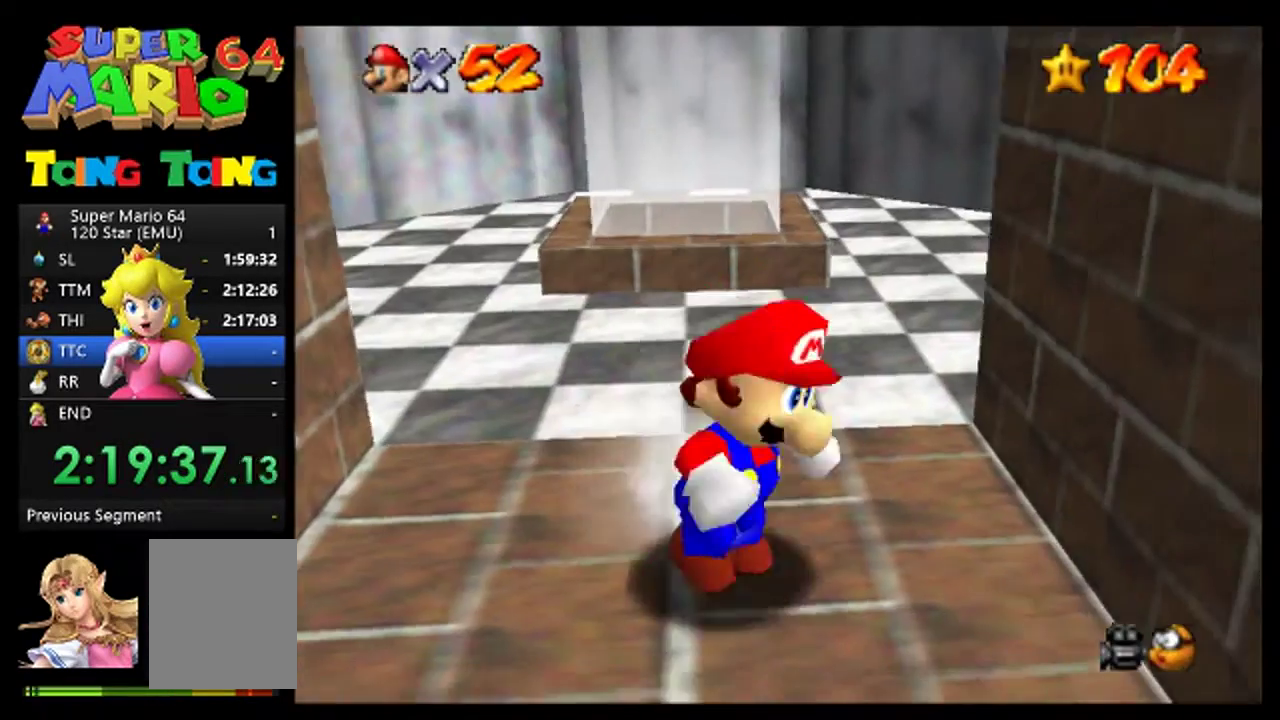
{"buttons": [], "left_stick": "down-right", "events": []}
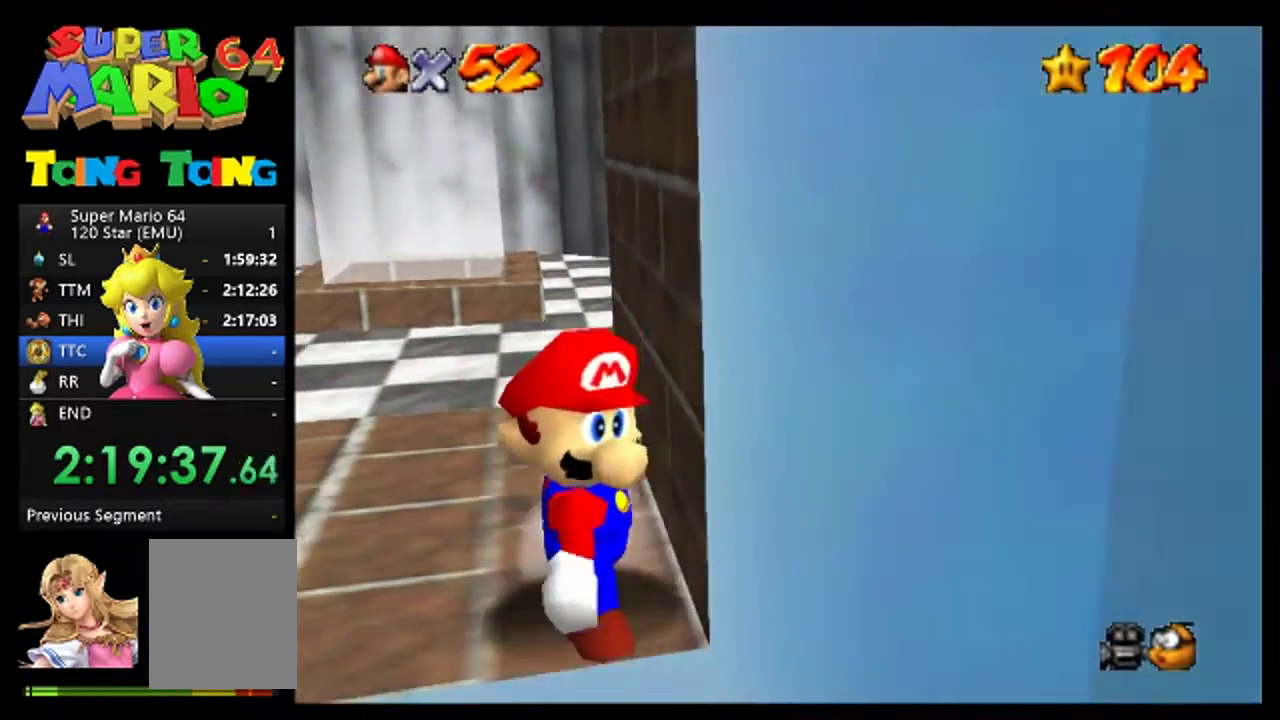
{"buttons": [], "left_stick": "down-right", "events": []}
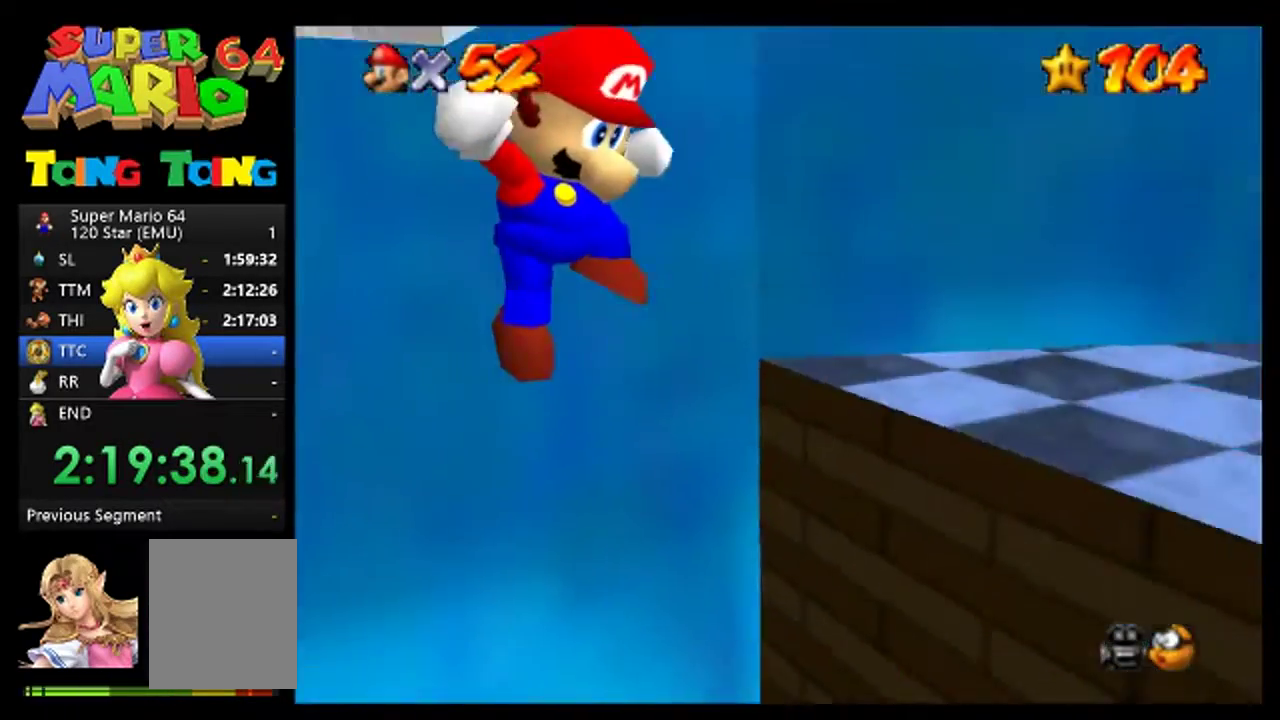
{"buttons": [], "left_stick": "right", "events": [[100, "left_stick", "right"], [200, "C_LEFT", "down"], [433, "C_LEFT", "up"]]}
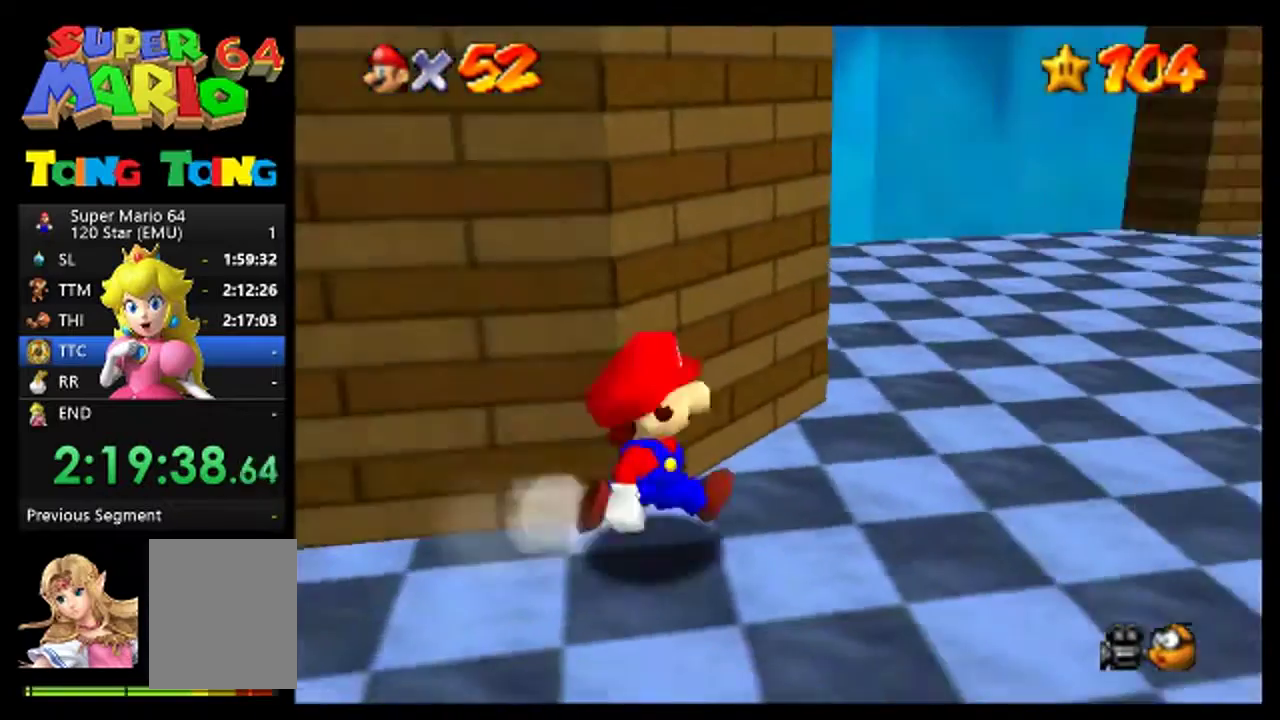
{"buttons": [], "left_stick": "up", "events": [[200, "left_stick", "up-right"], [467, "left_stick", "up"]]}
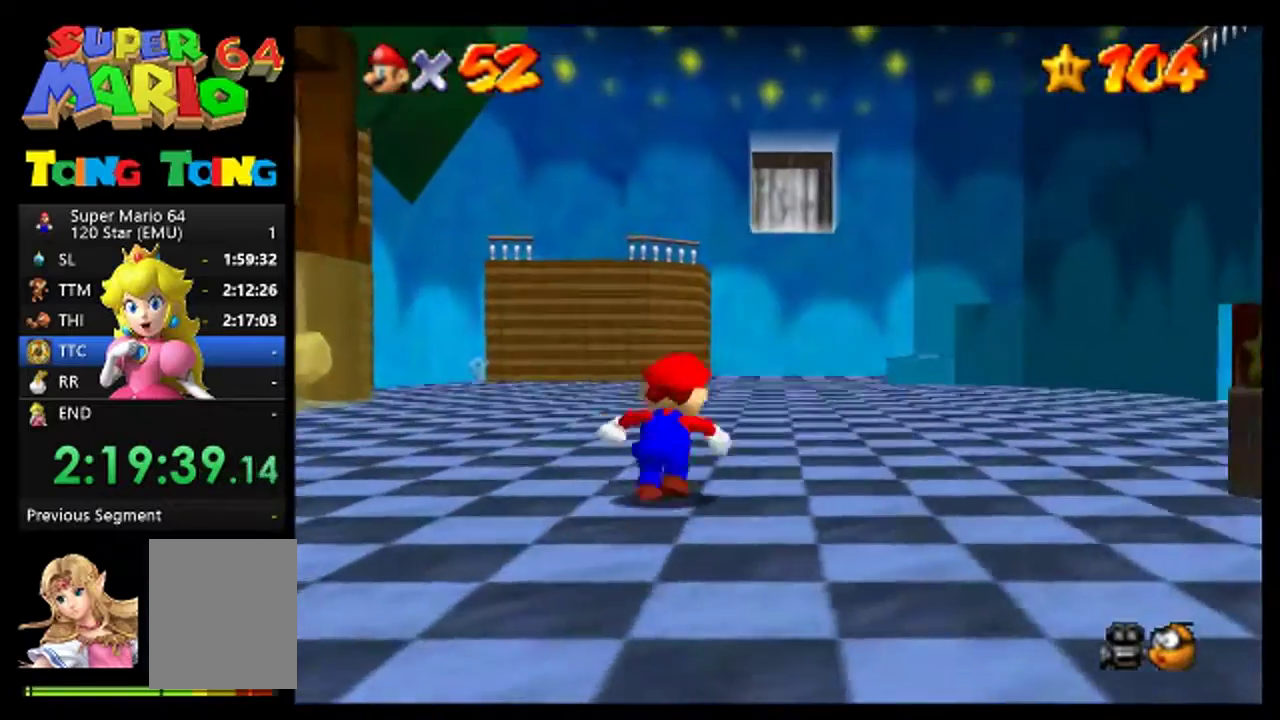
{"buttons": [], "left_stick": "up-left", "events": [[133, "left_stick", "up-left"]]}
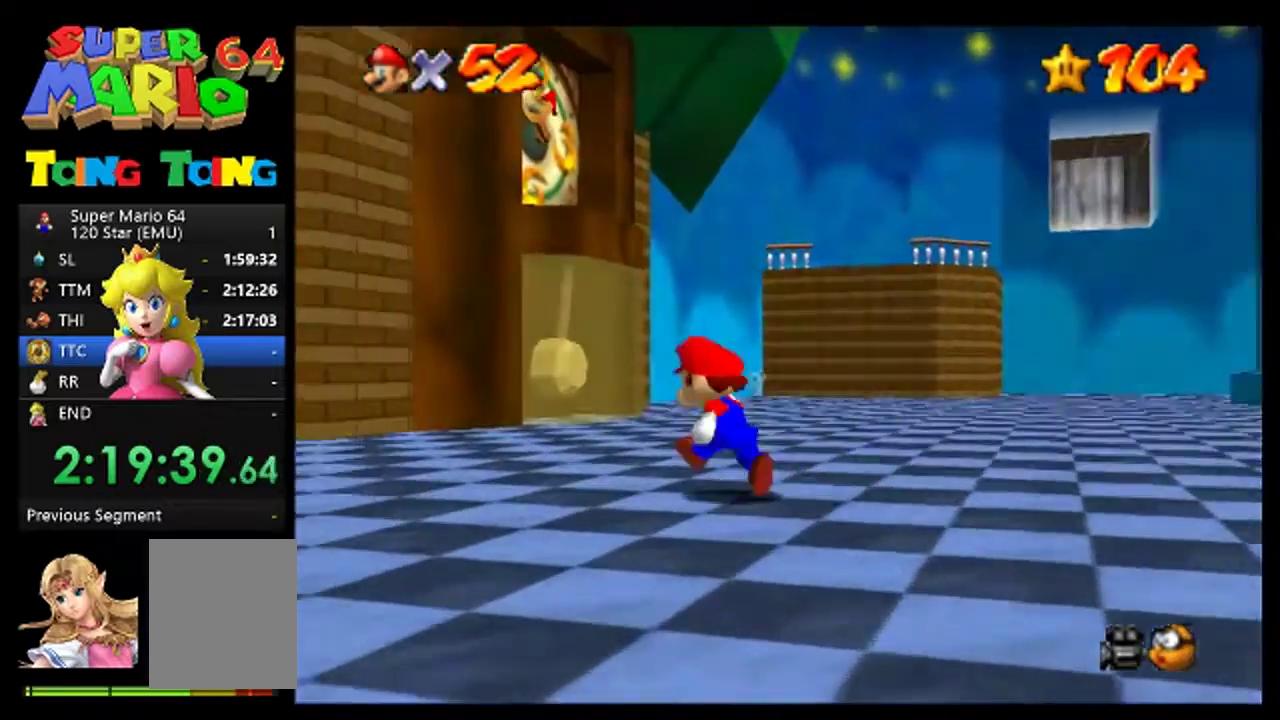
{"buttons": [], "left_stick": "up-left", "events": [[100, "left_stick", "up"], [367, "A", "down"], [433, "A", "up"], [467, "left_stick", "up-left"]]}
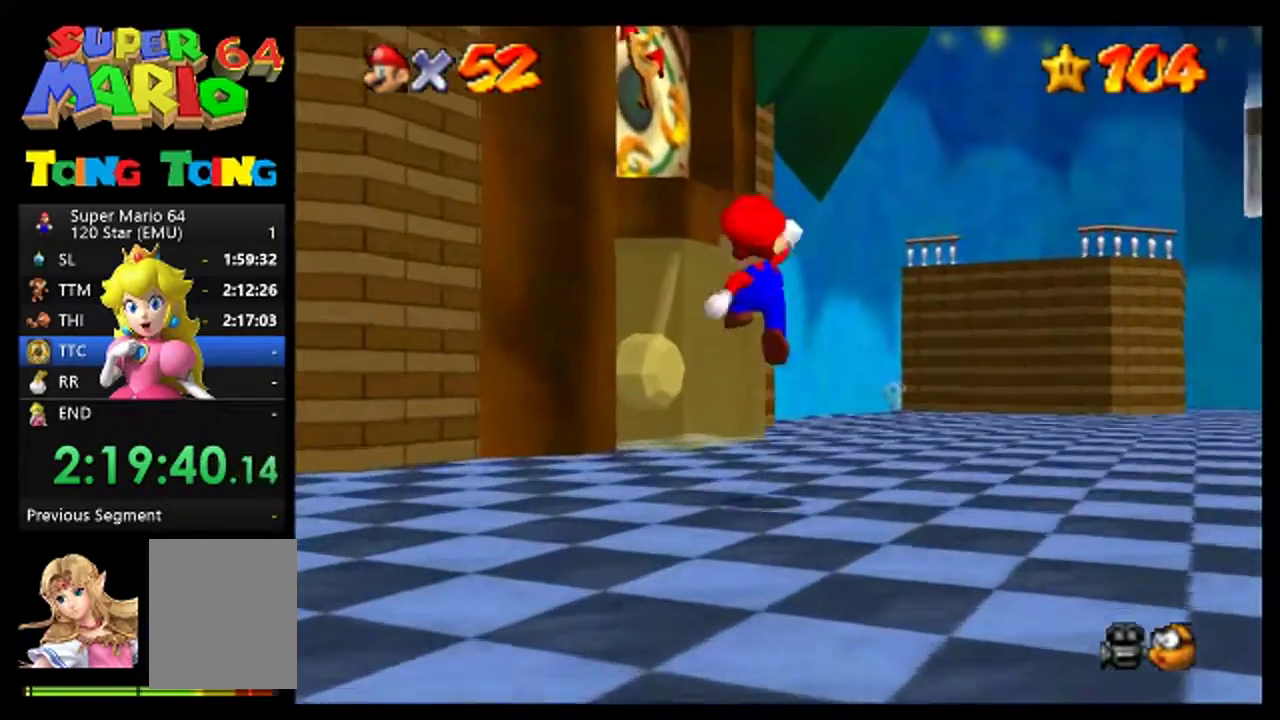
{"buttons": ["A"], "left_stick": "center", "events": [[233, "left_stick", "up"], [300, "left_stick", "center"], [433, "A", "down"]]}
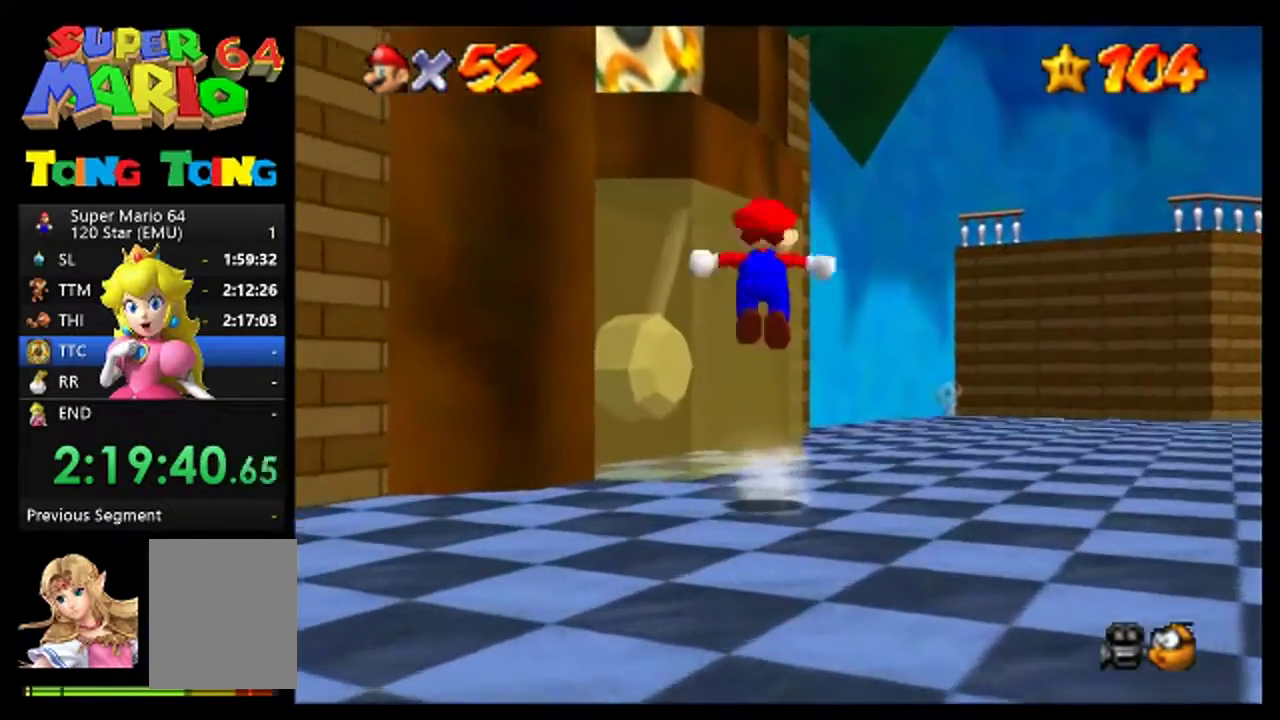
{"buttons": [], "left_stick": "center", "events": [[167, "left_stick", "up-left"], [200, "A", "up"], [400, "left_stick", "center"]]}
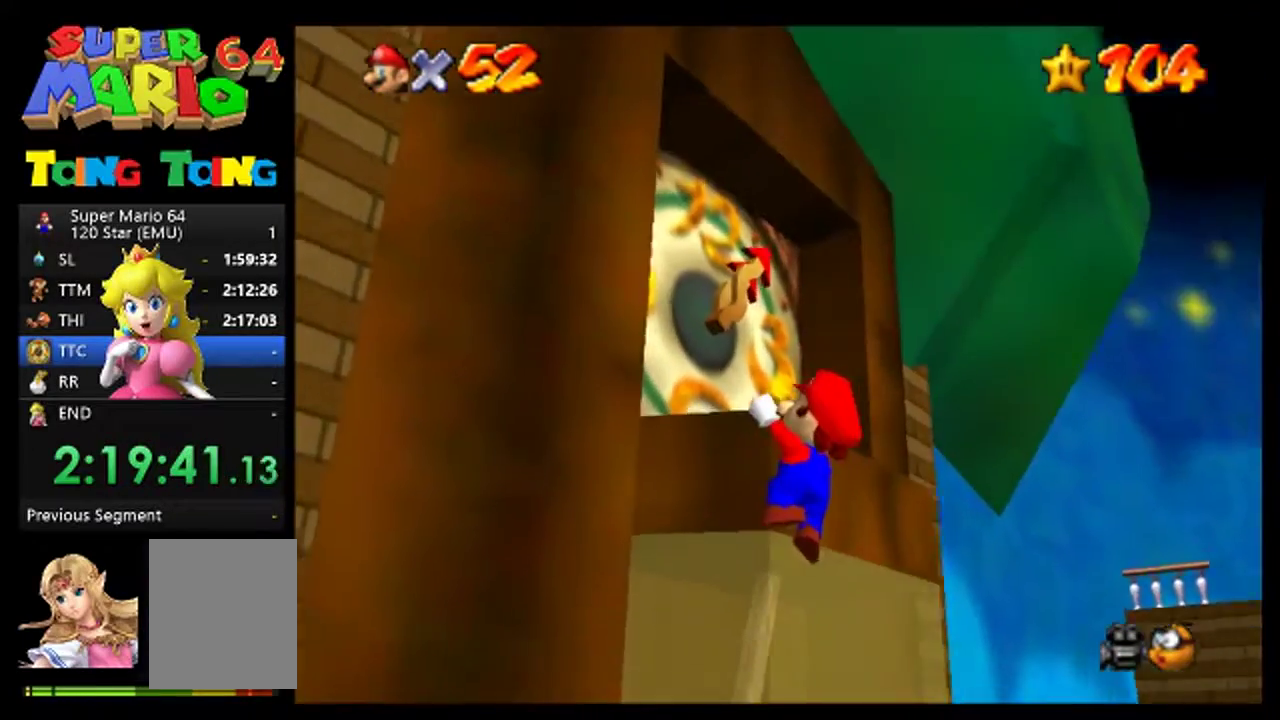
{"buttons": [], "left_stick": "center", "events": [[67, "C_RIGHT", "down"], [167, "C_RIGHT", "up"], [233, "C_RIGHT", "down"], [333, "C_RIGHT", "up"]]}
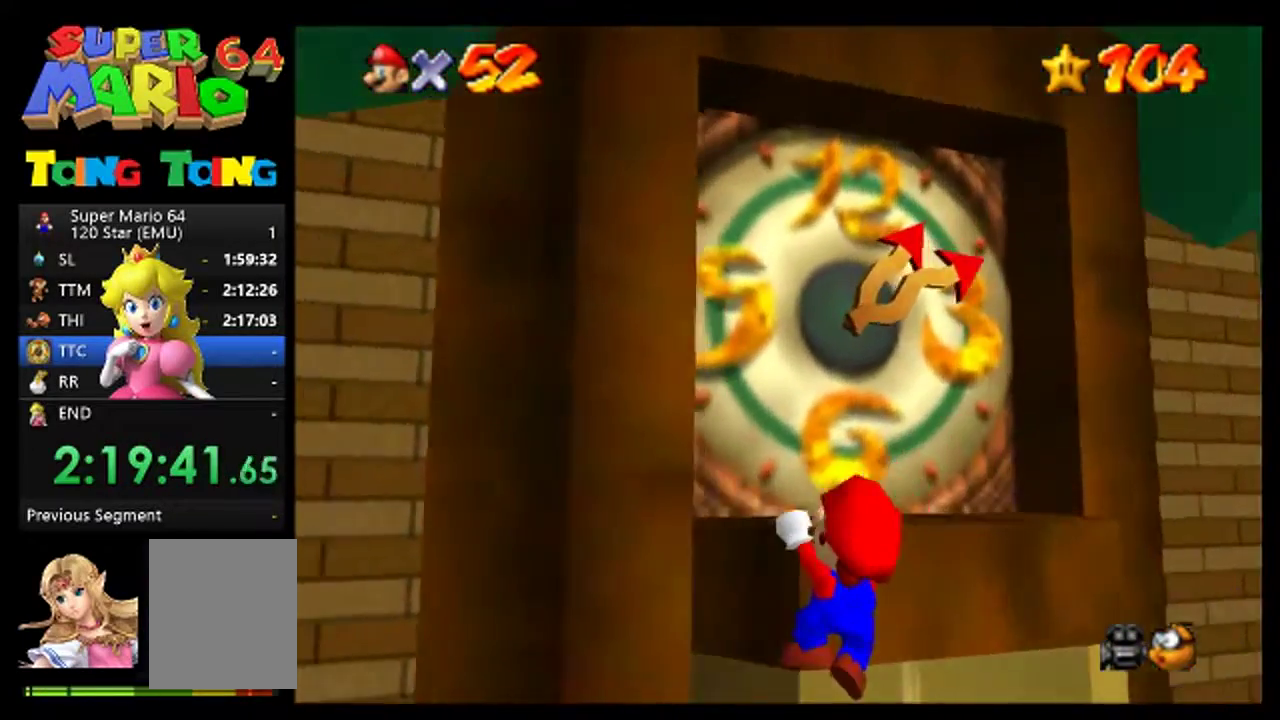
{"buttons": [], "left_stick": "center", "events": [[233, "A", "down"], [333, "A", "up"]]}
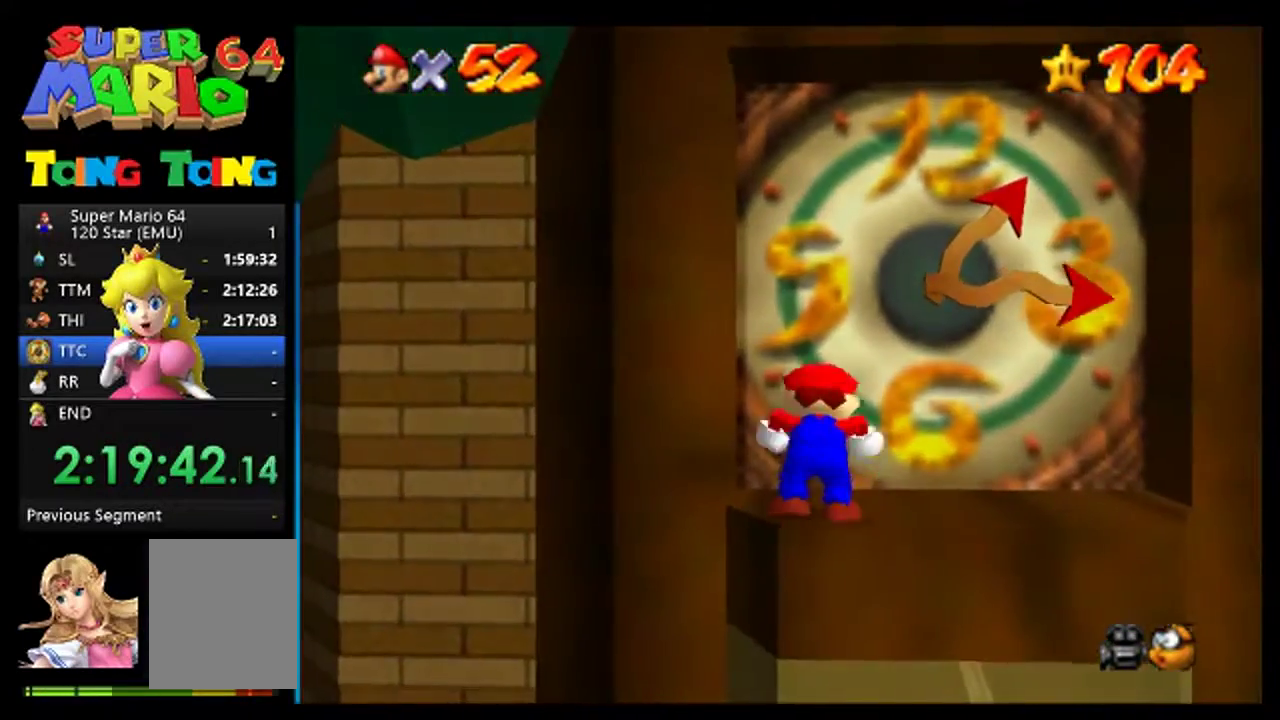
{"buttons": [], "left_stick": "center", "events": []}
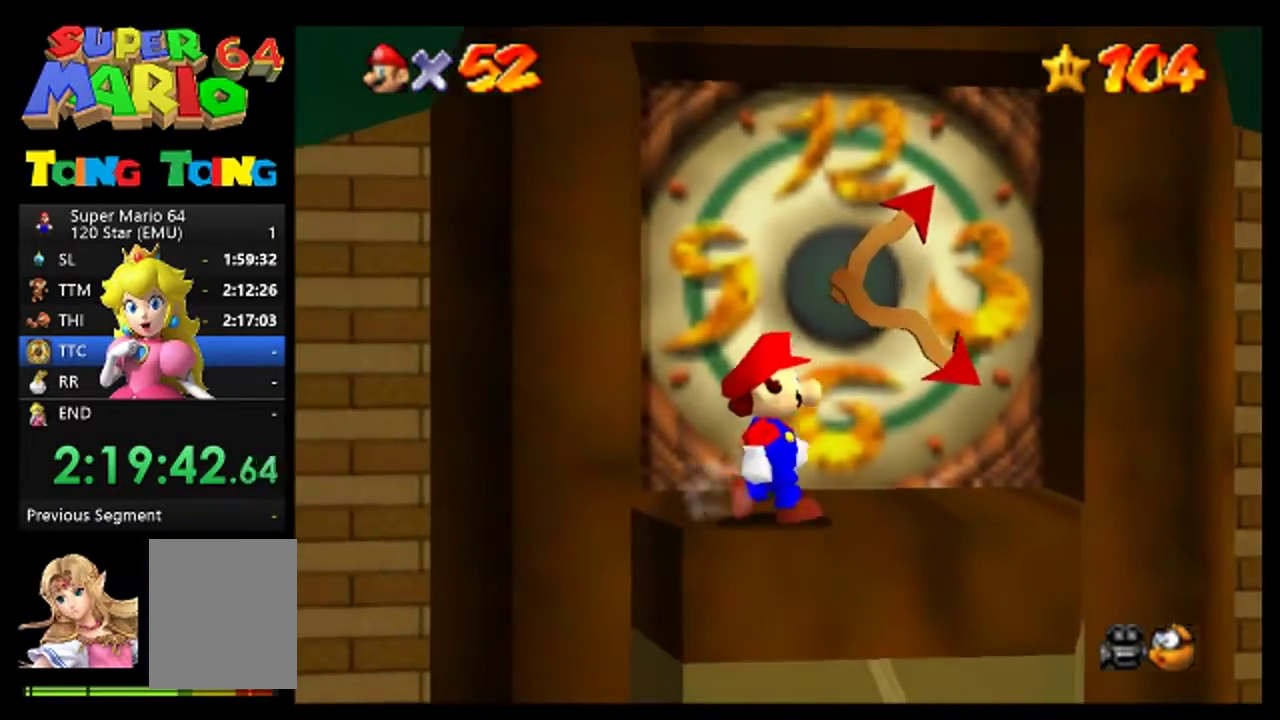
{"buttons": [], "left_stick": "center", "events": [[200, "left_stick", "up"], [300, "left_stick", "center"]]}
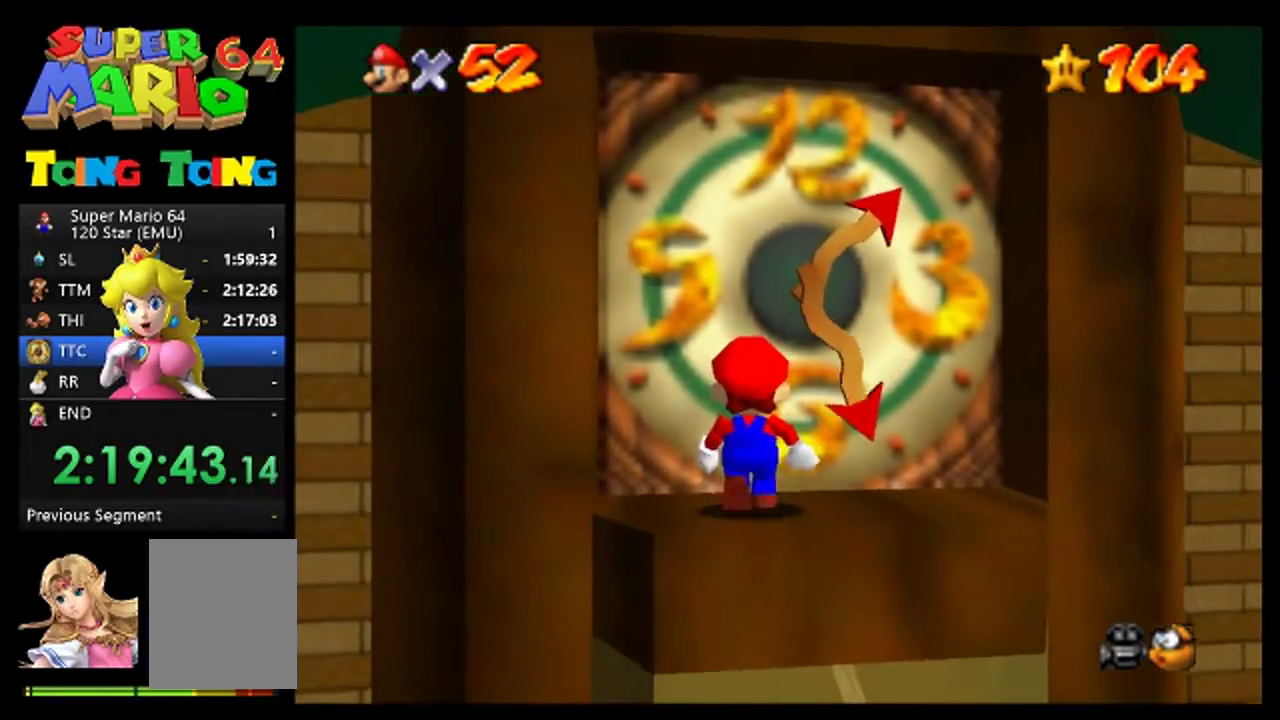
{"buttons": [], "left_stick": "center", "events": [[267, "left_stick", "right"], [467, "left_stick", "center"]]}